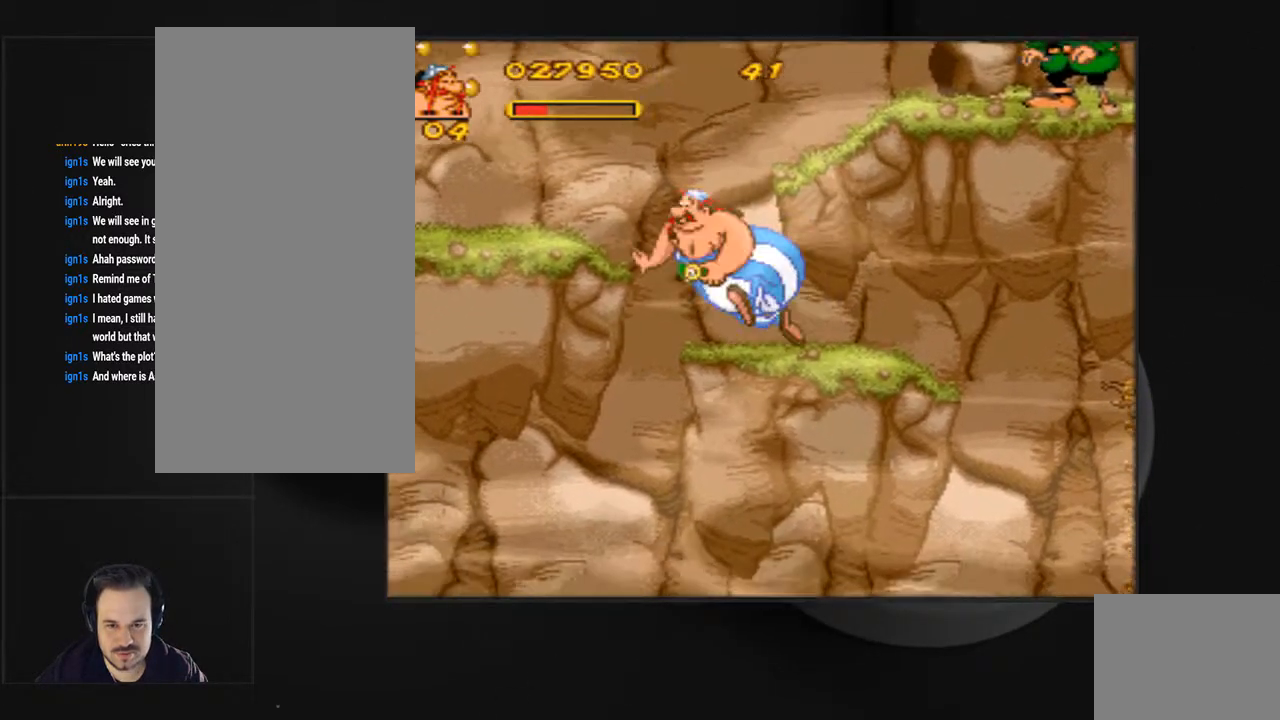
Gameplay with a controller (PlayStation layout); each line is a JSON object with the inputs held at the frame after it. "events" lists button and stick changes between this image and that frame as [ms after this image, input, new state], when the widget could be followed in between. Not read: L3 R3 left_stick right_stick.
{"buttons": ["SQUARE", "DPAD_LEFT"], "events": [[400, "CROSS", "up"]]}
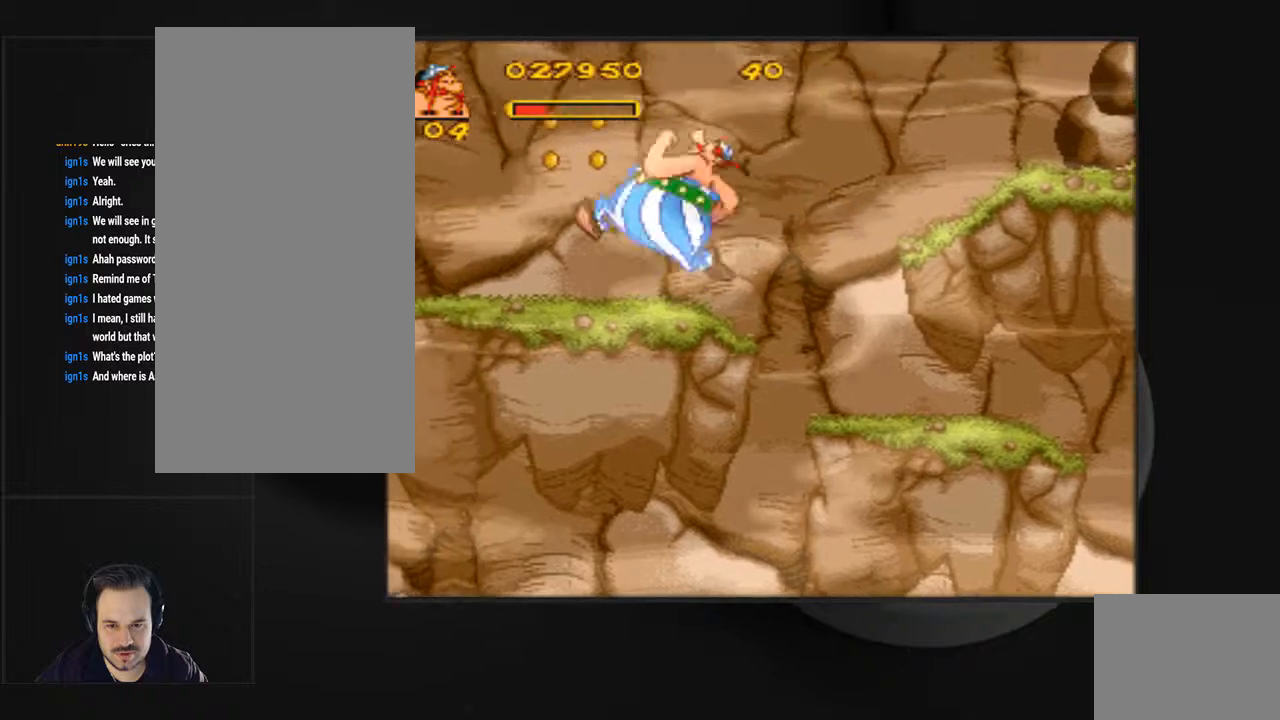
{"buttons": [], "events": [[33, "SQUARE", "up"], [67, "DPAD_LEFT", "up"], [100, "SQUARE", "down"], [133, "CROSS", "down"], [233, "DPAD_LEFT", "down"], [367, "CROSS", "up"], [367, "SQUARE", "up"], [400, "DPAD_LEFT", "up"]]}
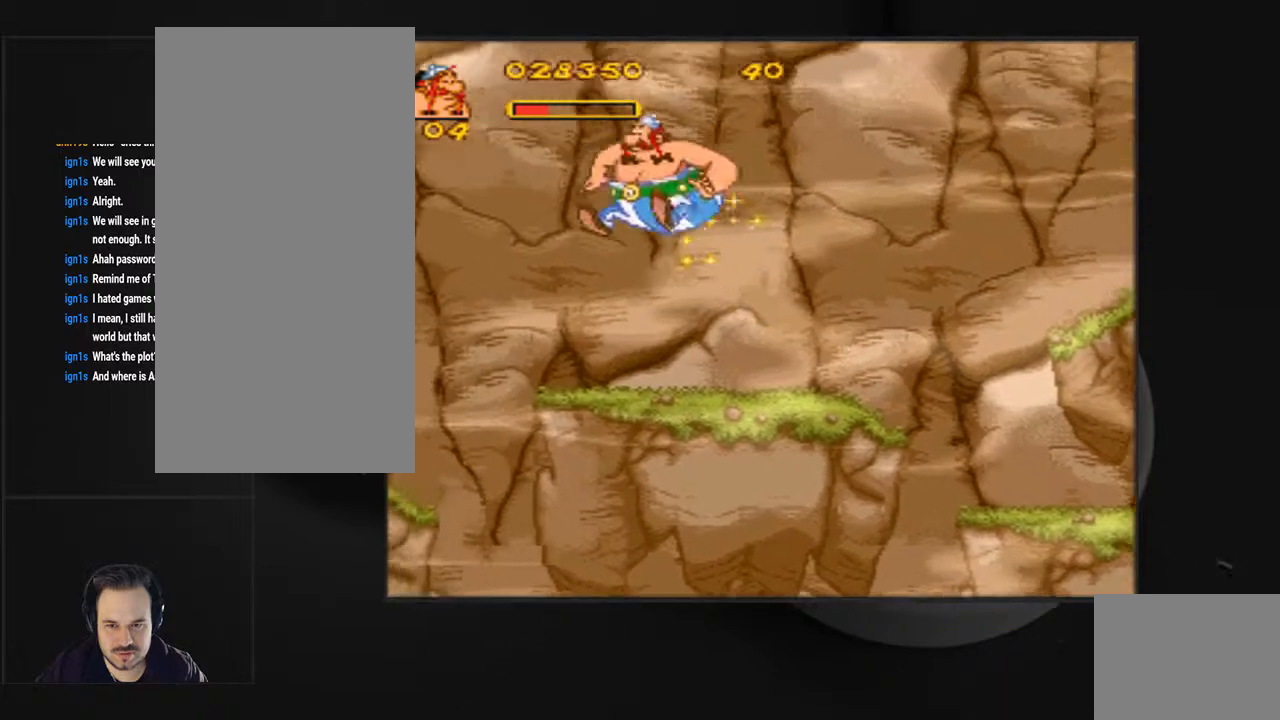
{"buttons": [], "events": [[33, "DPAD_RIGHT", "down"], [167, "DPAD_RIGHT", "up"]]}
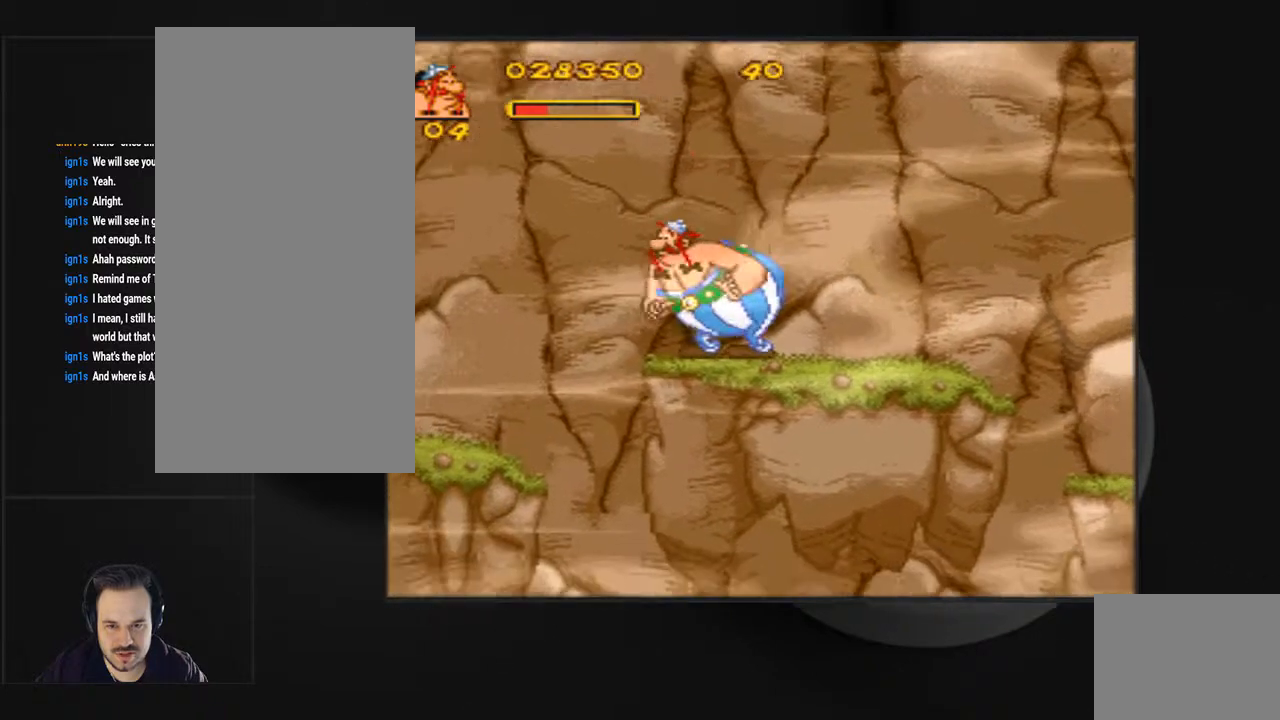
{"buttons": [], "events": [[200, "DPAD_LEFT", "down"], [300, "DPAD_LEFT", "up"]]}
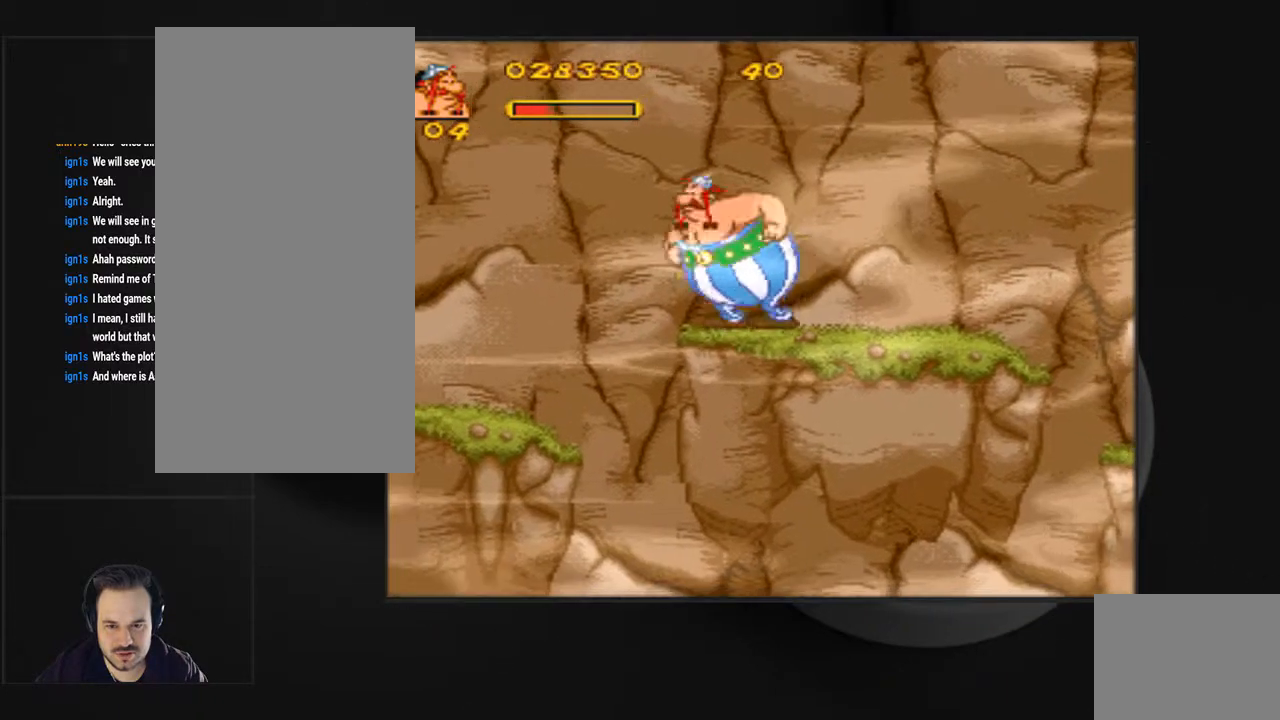
{"buttons": ["DPAD_LEFT"], "events": [[67, "CIRCLE", "down"], [200, "CIRCLE", "up"], [367, "DPAD_LEFT", "down"]]}
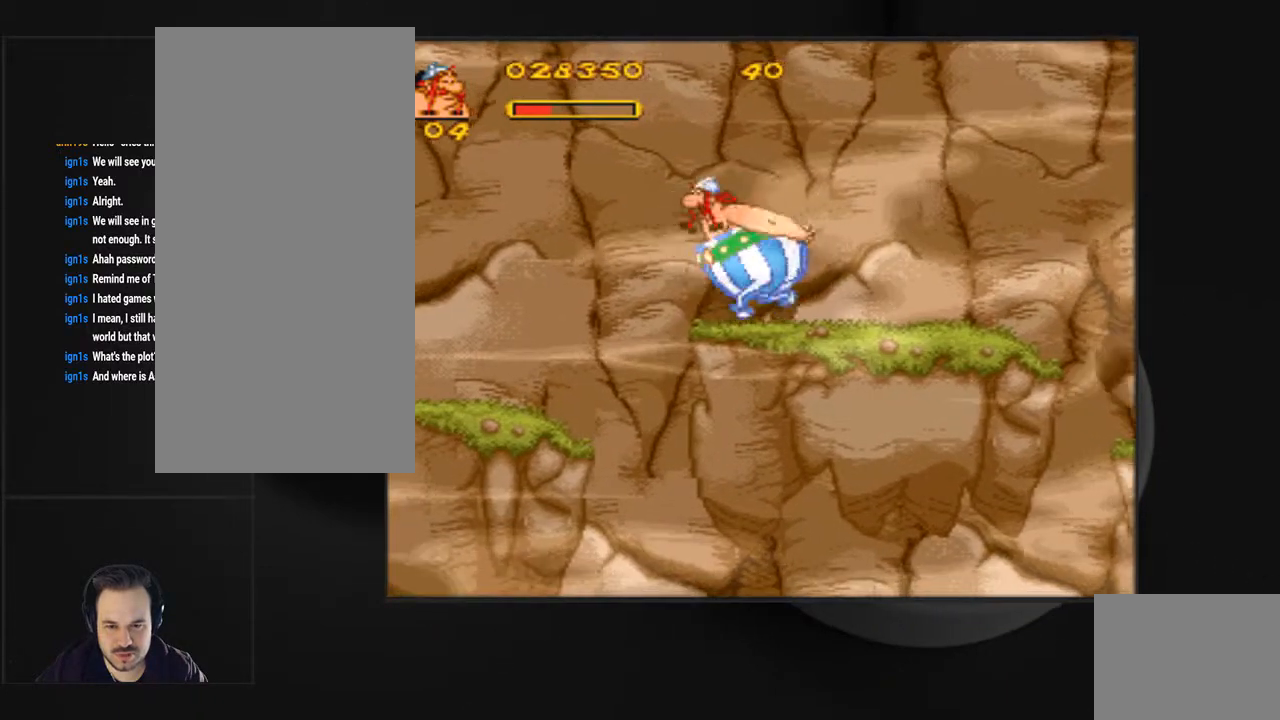
{"buttons": ["DPAD_LEFT"], "events": [[33, "CROSS", "down"], [33, "SQUARE", "down"], [367, "CROSS", "up"], [400, "SQUARE", "up"]]}
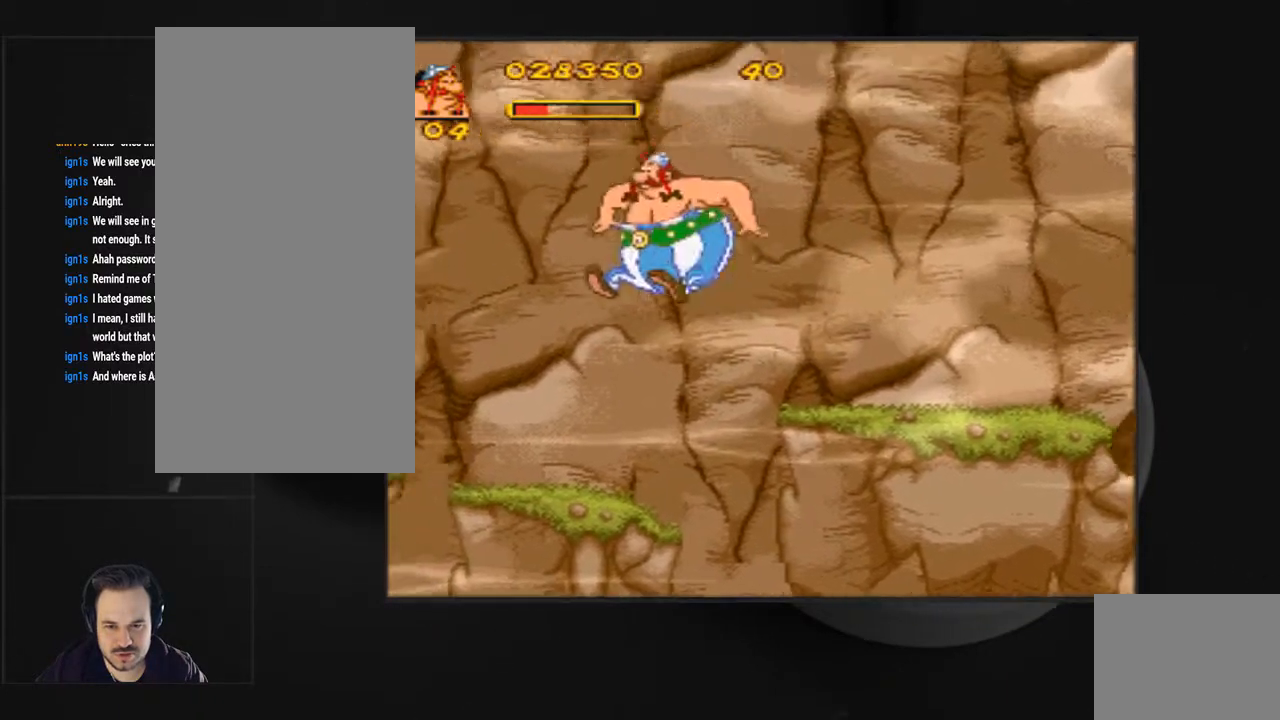
{"buttons": ["CIRCLE"], "events": [[100, "CIRCLE", "down"], [167, "DPAD_LEFT", "up"], [200, "CIRCLE", "up"], [267, "CIRCLE", "down"]]}
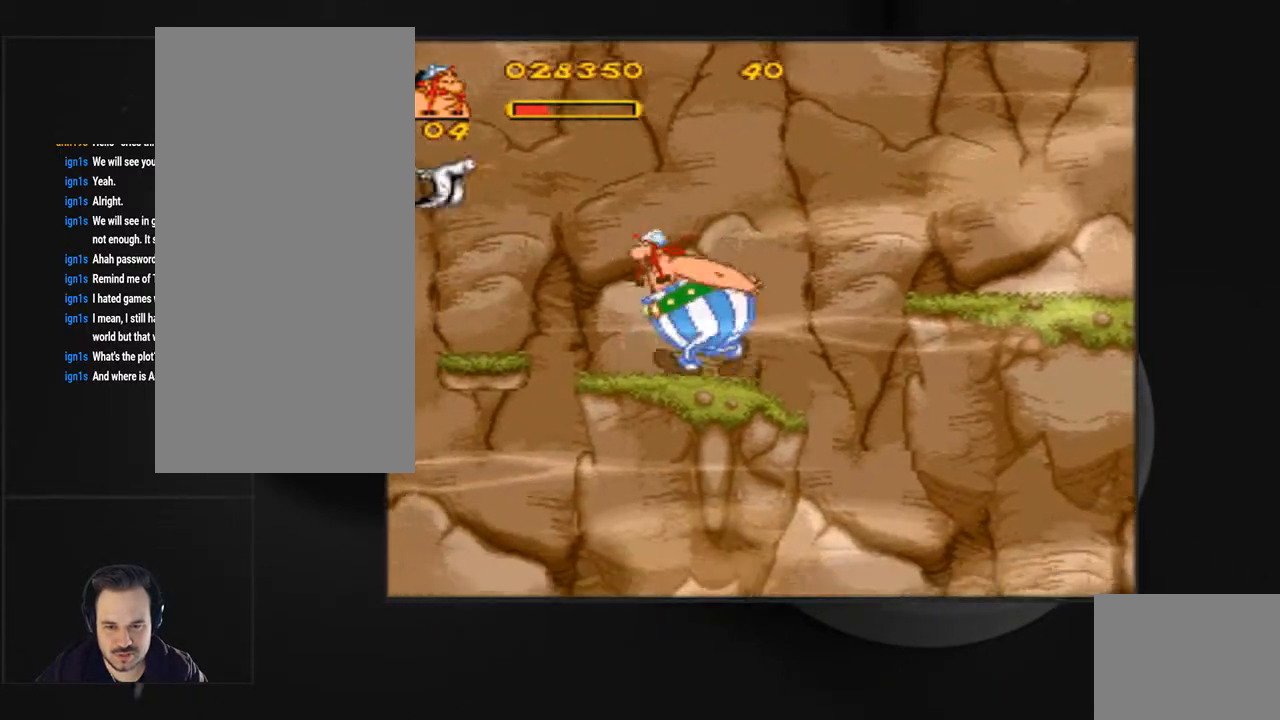
{"buttons": ["CIRCLE"], "events": [[67, "DPAD_LEFT", "down"], [167, "DPAD_LEFT", "up"], [400, "CIRCLE", "up"], [500, "CIRCLE", "down"]]}
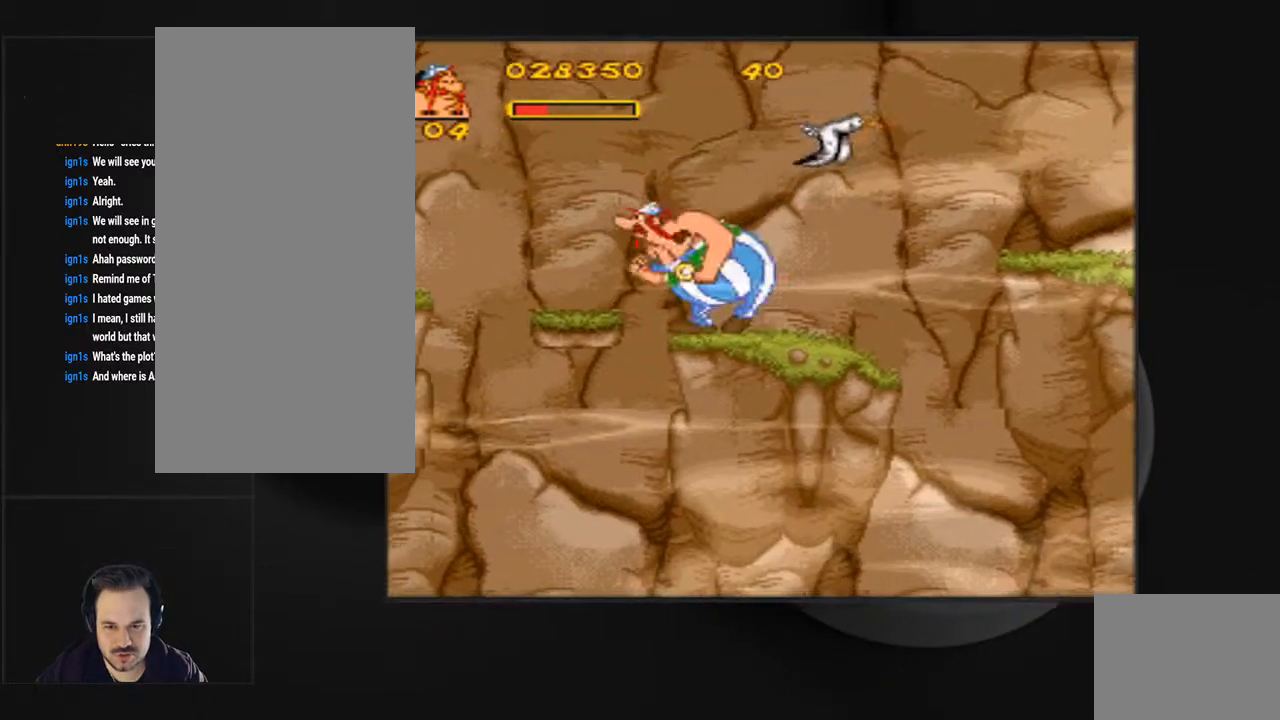
{"buttons": ["DPAD_LEFT"], "events": [[67, "DPAD_RIGHT", "down"], [133, "CIRCLE", "up"], [233, "DPAD_RIGHT", "up"], [467, "DPAD_LEFT", "down"]]}
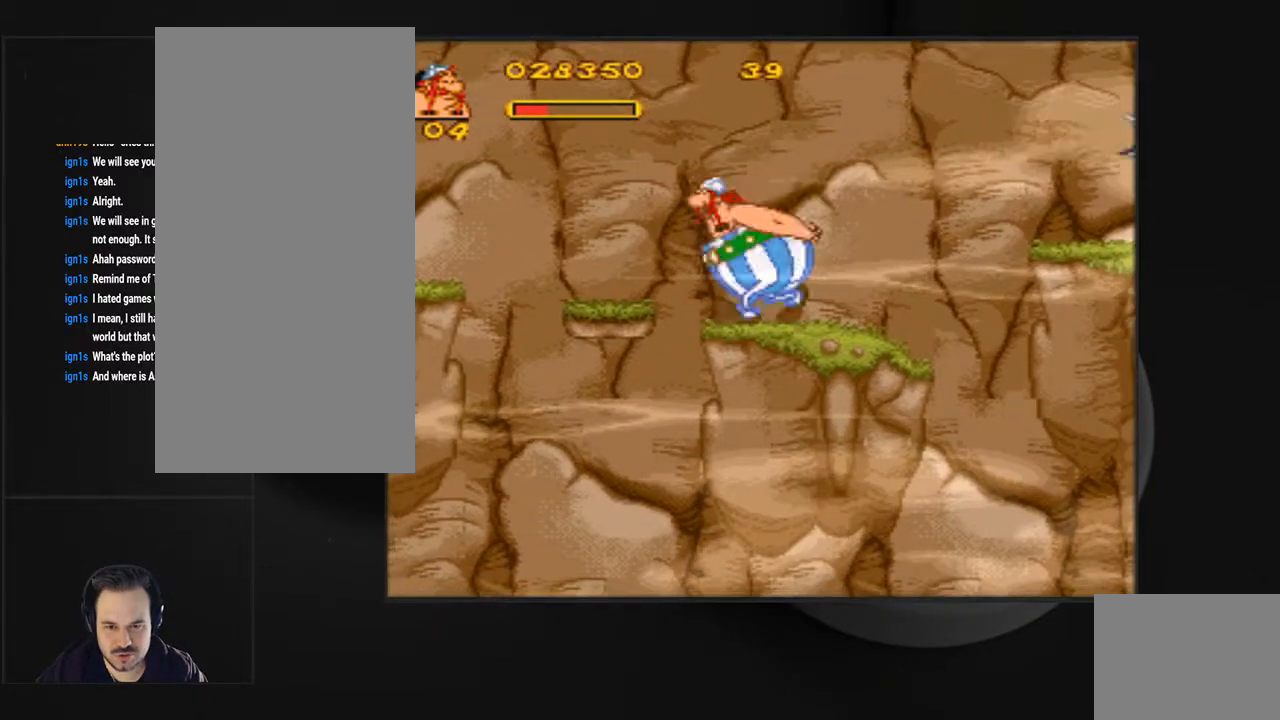
{"buttons": [], "events": [[133, "CROSS", "down"], [133, "SQUARE", "down"], [333, "SQUARE", "up"], [367, "CROSS", "up"], [400, "DPAD_LEFT", "up"]]}
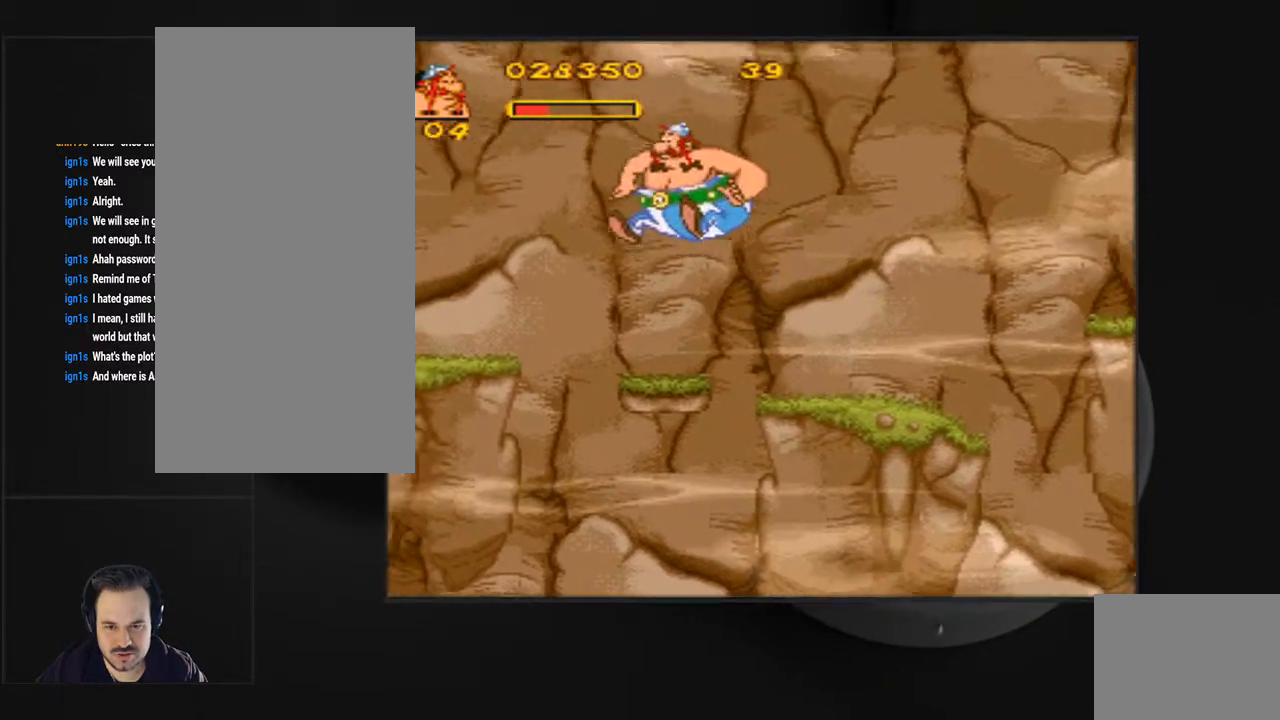
{"buttons": ["CROSS", "SQUARE", "DPAD_LEFT"], "events": [[67, "DPAD_LEFT", "down"], [133, "DPAD_LEFT", "up"], [367, "DPAD_LEFT", "down"], [400, "CROSS", "down"], [400, "SQUARE", "down"]]}
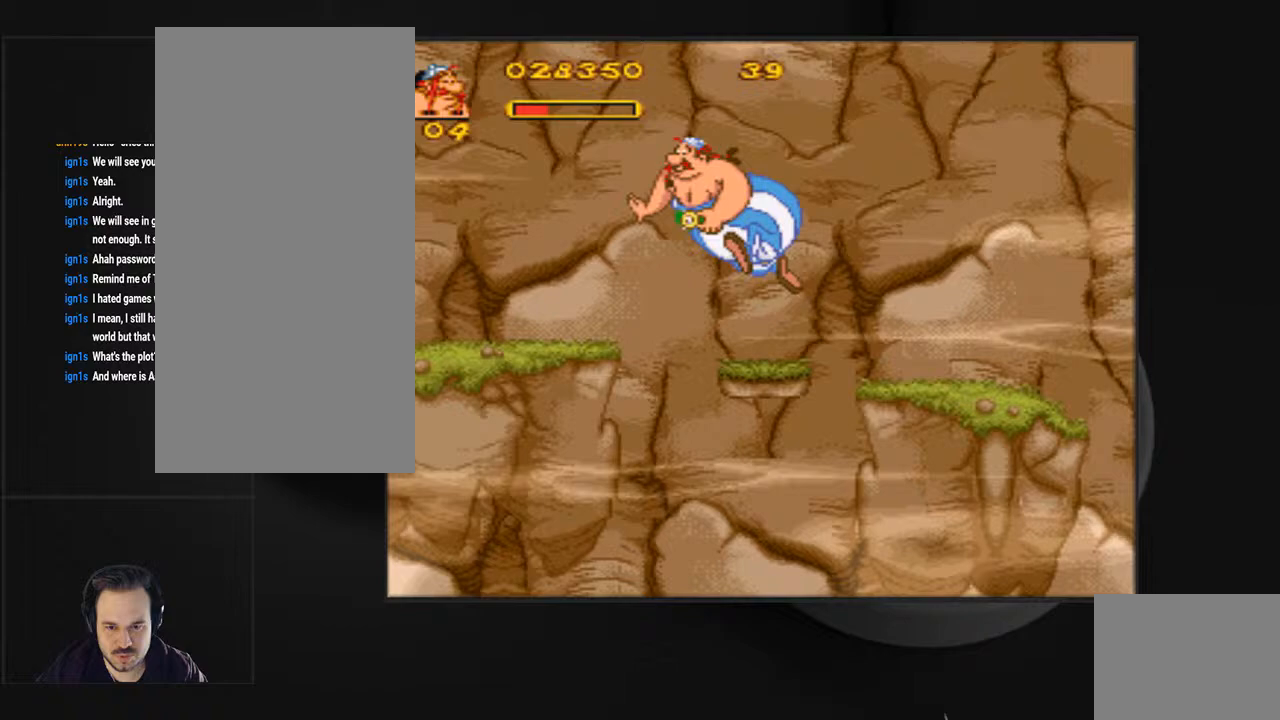
{"buttons": ["DPAD_LEFT"], "events": [[233, "CROSS", "up"], [267, "SQUARE", "up"]]}
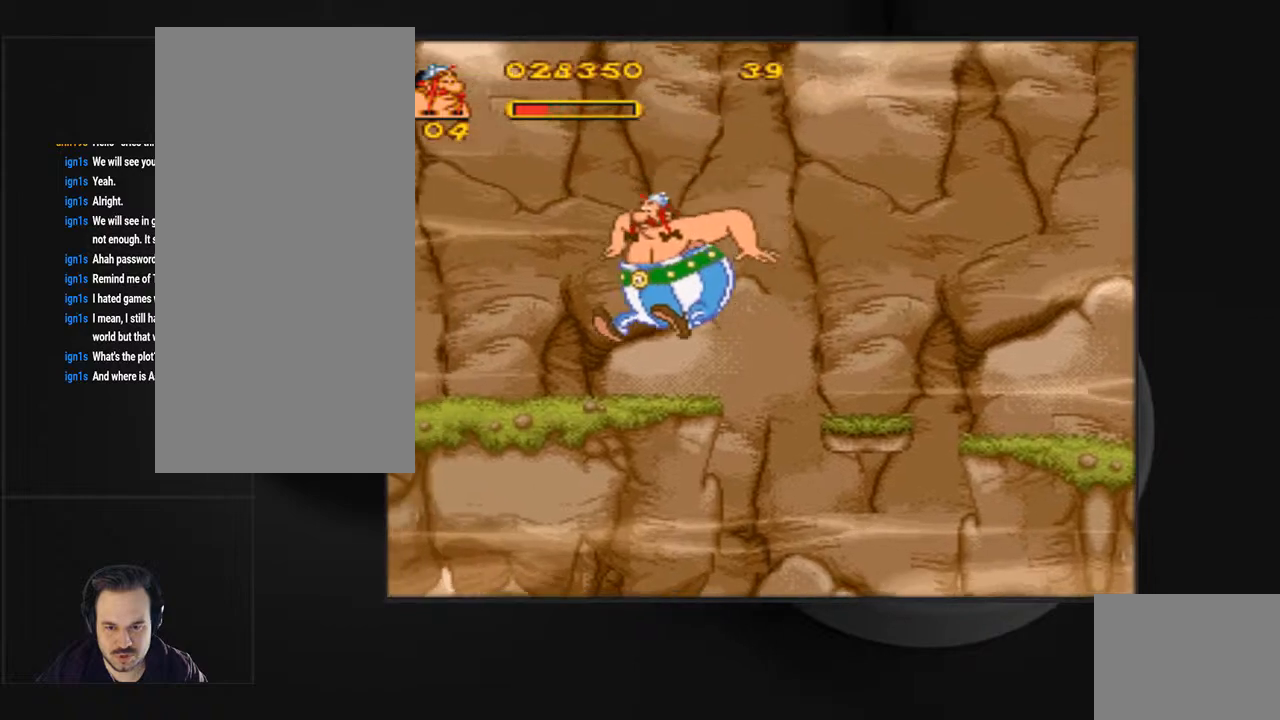
{"buttons": ["DPAD_LEFT"], "events": [[33, "DPAD_LEFT", "up"], [67, "CIRCLE", "down"], [200, "CIRCLE", "up"], [267, "DPAD_LEFT", "down"], [367, "CIRCLE", "down"], [433, "CIRCLE", "up"]]}
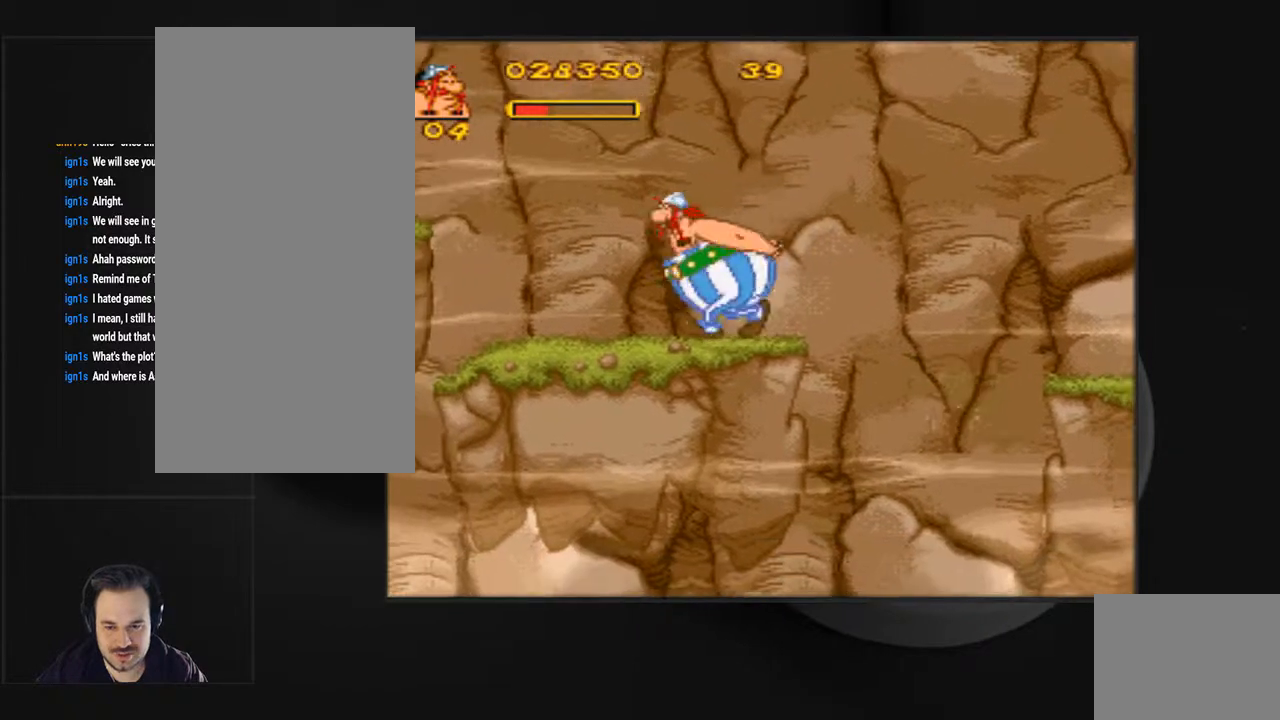
{"buttons": ["CIRCLE", "DPAD_LEFT"], "events": [[67, "CIRCLE", "down"], [133, "CIRCLE", "up"], [233, "CIRCLE", "down"], [267, "DPAD_LEFT", "up"], [500, "DPAD_LEFT", "down"]]}
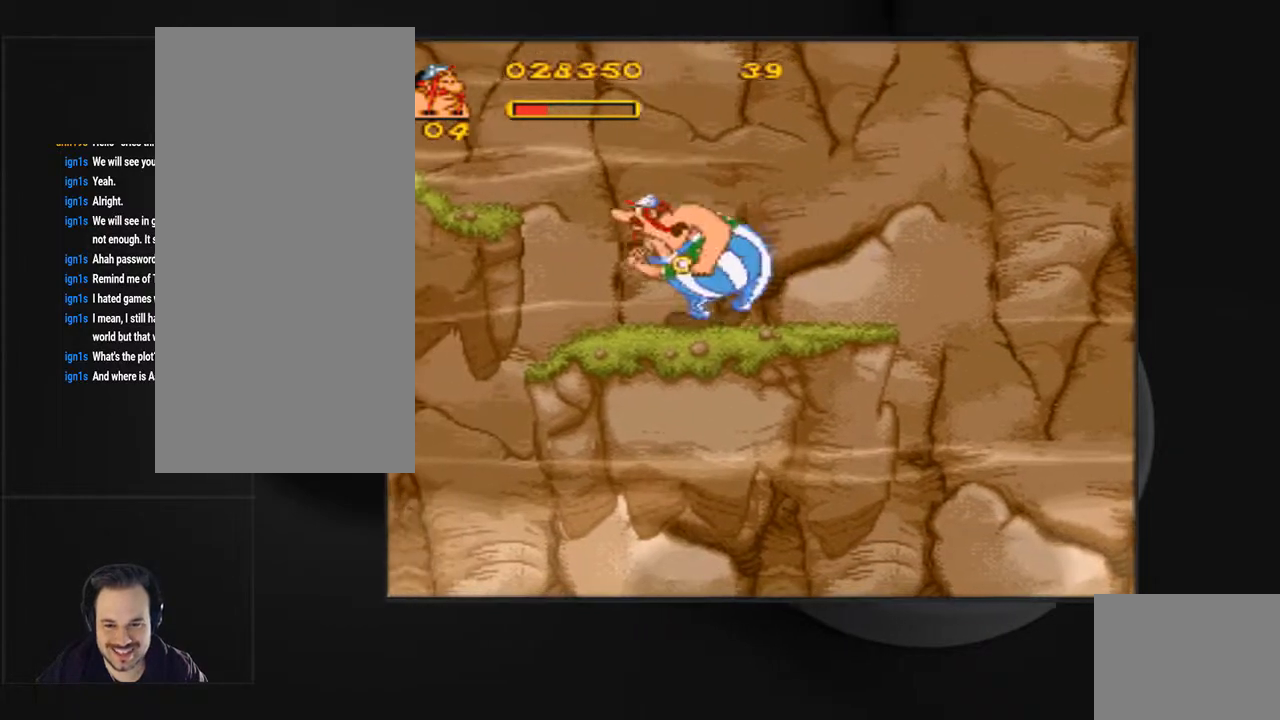
{"buttons": ["CROSS", "SQUARE", "DPAD_LEFT"], "events": [[33, "CIRCLE", "up"], [133, "DPAD_LEFT", "up"], [467, "DPAD_LEFT", "down"], [500, "CROSS", "down"], [500, "SQUARE", "down"]]}
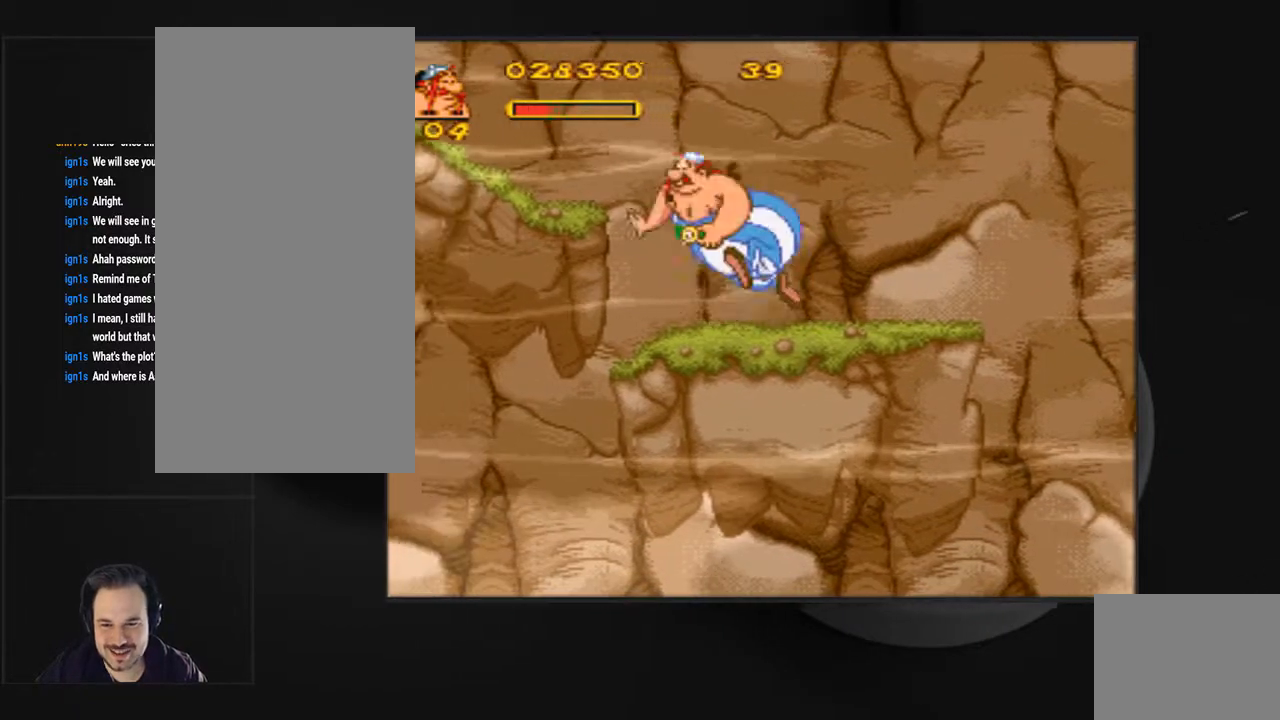
{"buttons": [], "events": [[433, "CROSS", "up"], [433, "DPAD_LEFT", "up"], [433, "SQUARE", "up"]]}
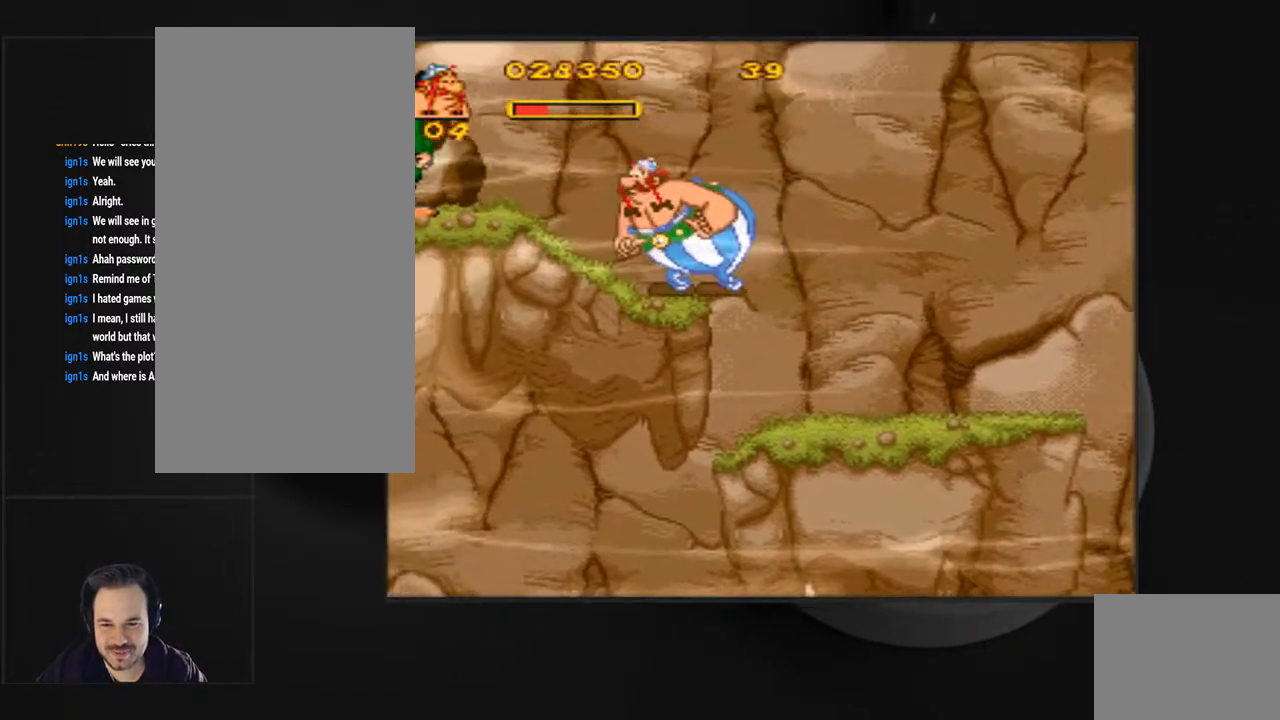
{"buttons": ["DPAD_LEFT"], "events": [[100, "CIRCLE", "down"], [167, "DPAD_LEFT", "down"], [233, "CIRCLE", "up"], [267, "DPAD_LEFT", "up"], [300, "CIRCLE", "down"], [400, "DPAD_LEFT", "down"], [433, "CIRCLE", "up"]]}
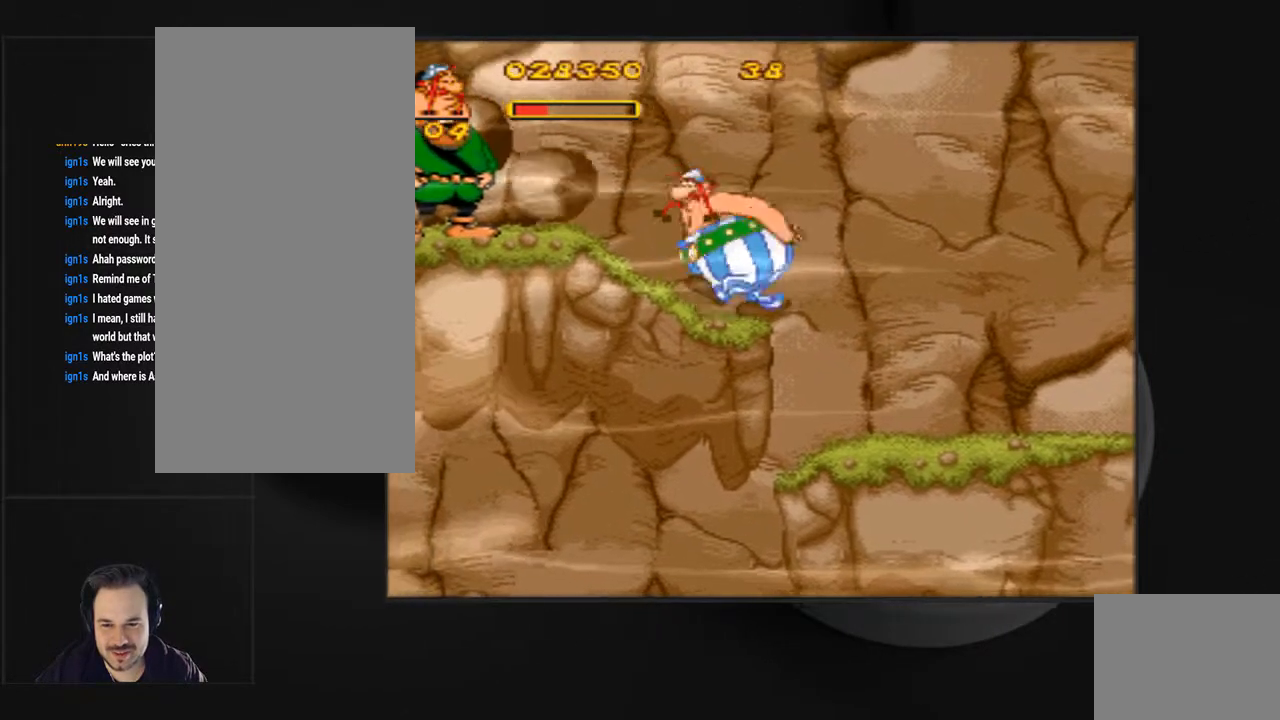
{"buttons": ["CROSS", "SQUARE", "DPAD_RIGHT"], "events": [[33, "DPAD_LEFT", "up"], [233, "DPAD_RIGHT", "down"], [467, "CROSS", "down"], [467, "SQUARE", "down"]]}
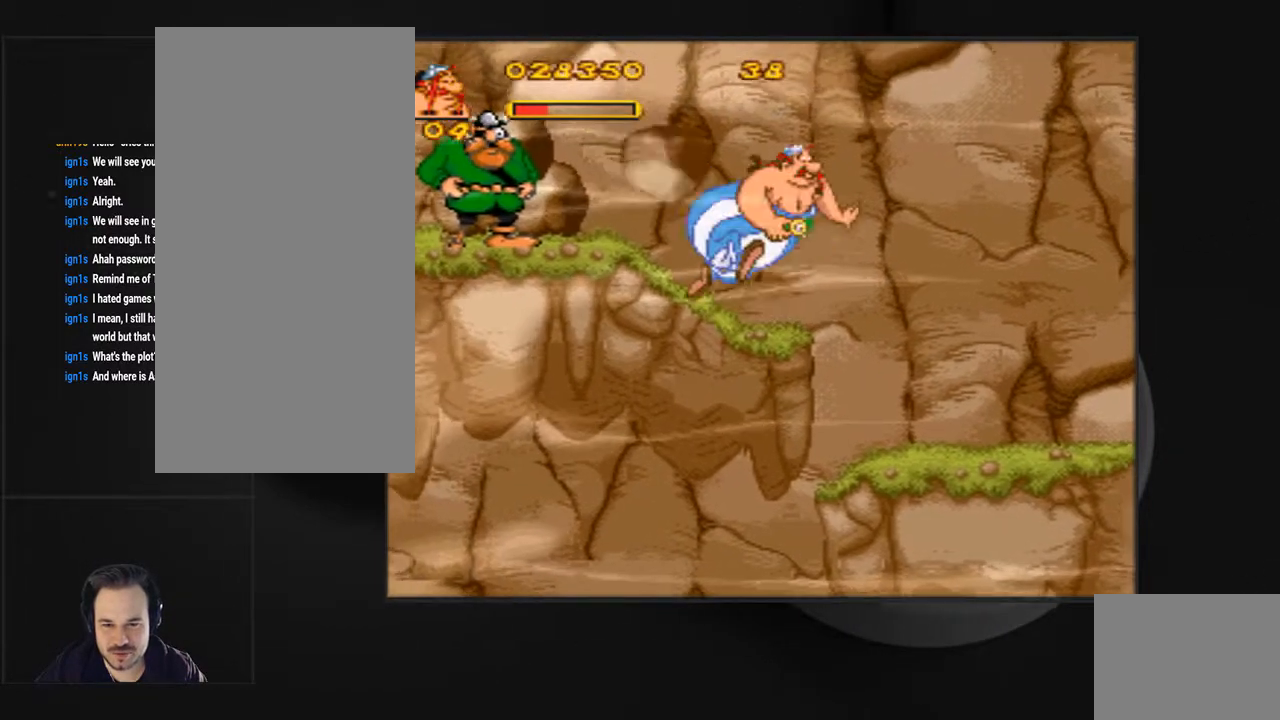
{"buttons": ["CROSS", "SQUARE", "DPAD_LEFT"], "events": [[67, "DPAD_RIGHT", "up"], [167, "DPAD_LEFT", "down"]]}
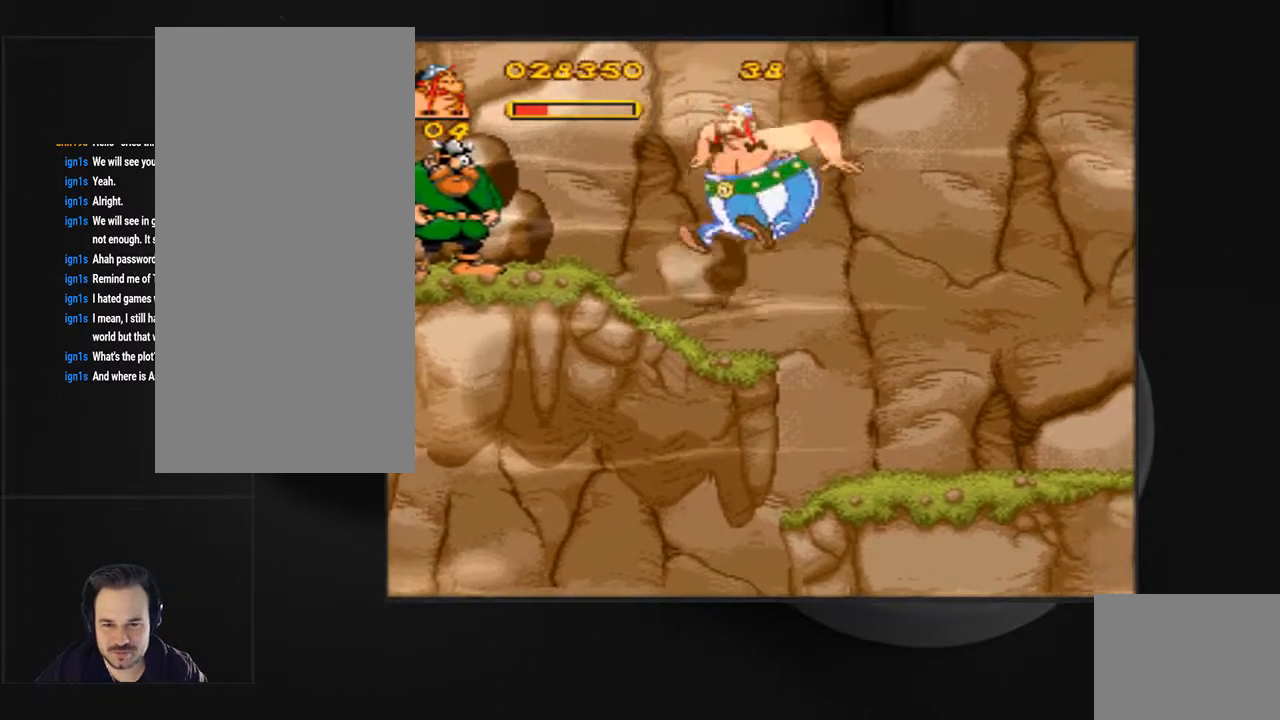
{"buttons": ["SQUARE", "DPAD_LEFT"], "events": [[133, "CROSS", "up"]]}
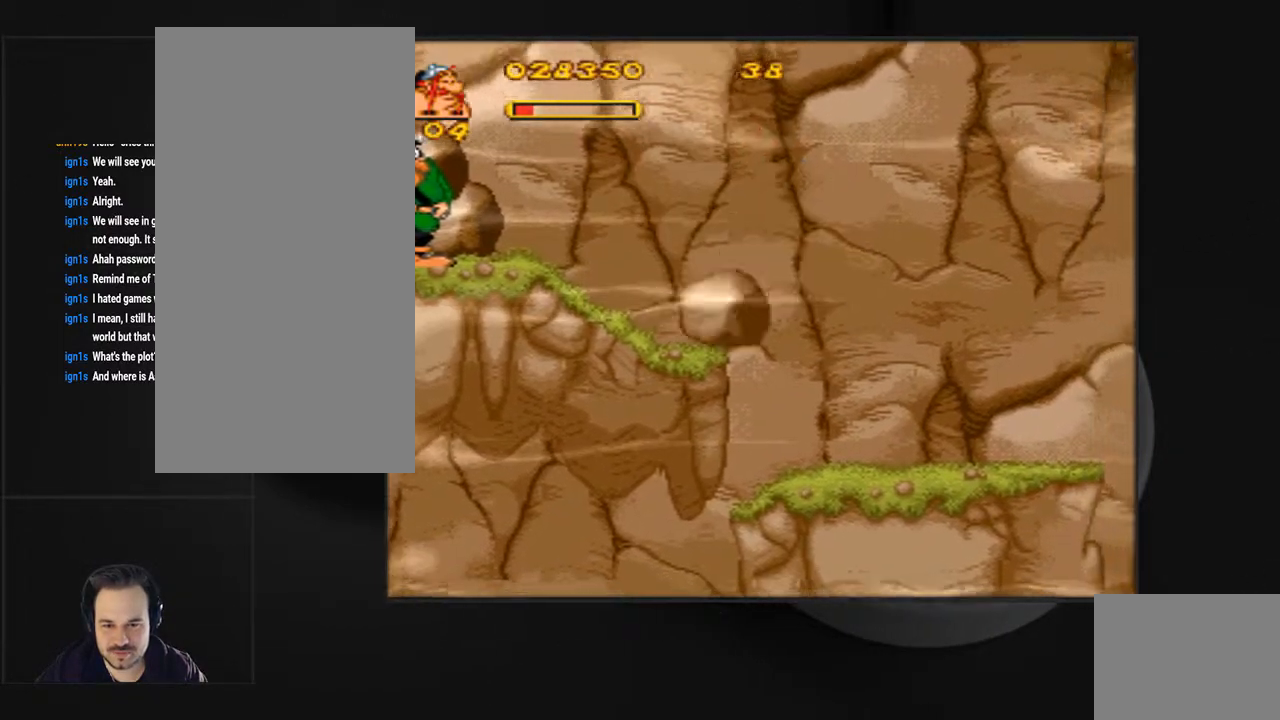
{"buttons": [], "events": [[33, "DPAD_LEFT", "up"], [133, "DPAD_RIGHT", "down"], [133, "SQUARE", "up"], [467, "DPAD_RIGHT", "up"]]}
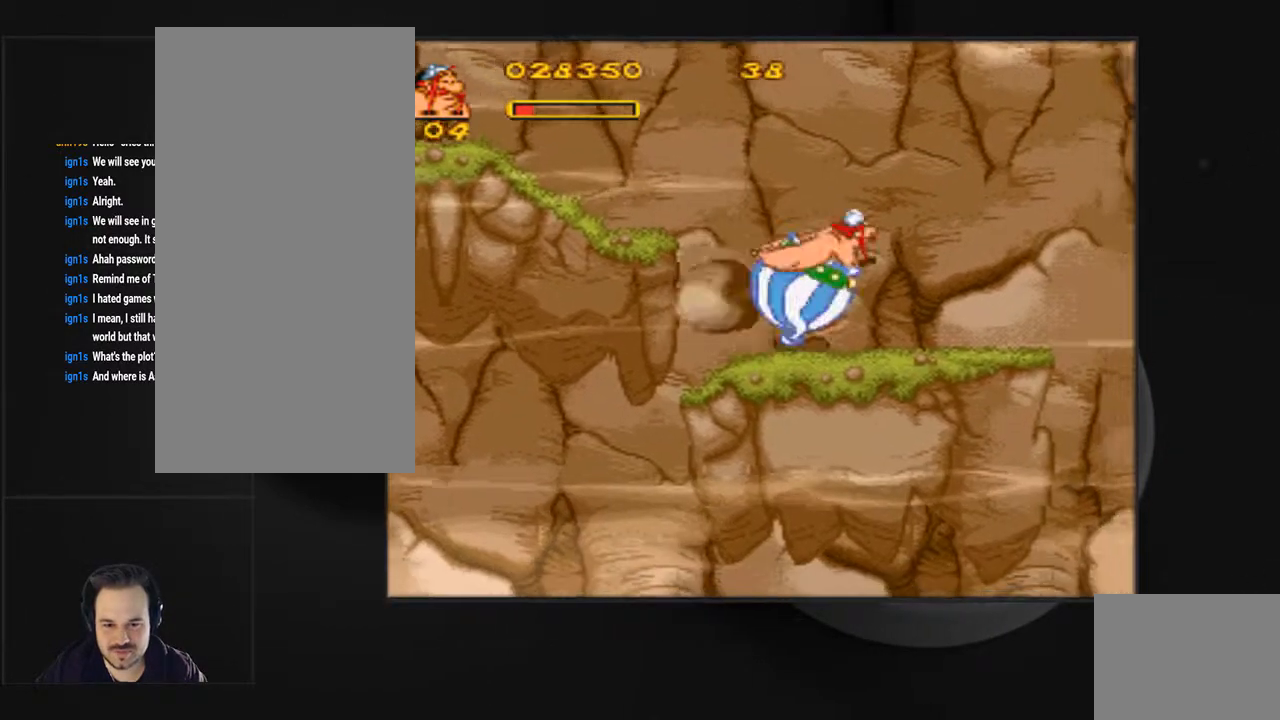
{"buttons": ["CROSS", "SQUARE", "DPAD_LEFT"], "events": [[67, "DPAD_LEFT", "down"], [133, "SQUARE", "down"], [167, "CROSS", "down"]]}
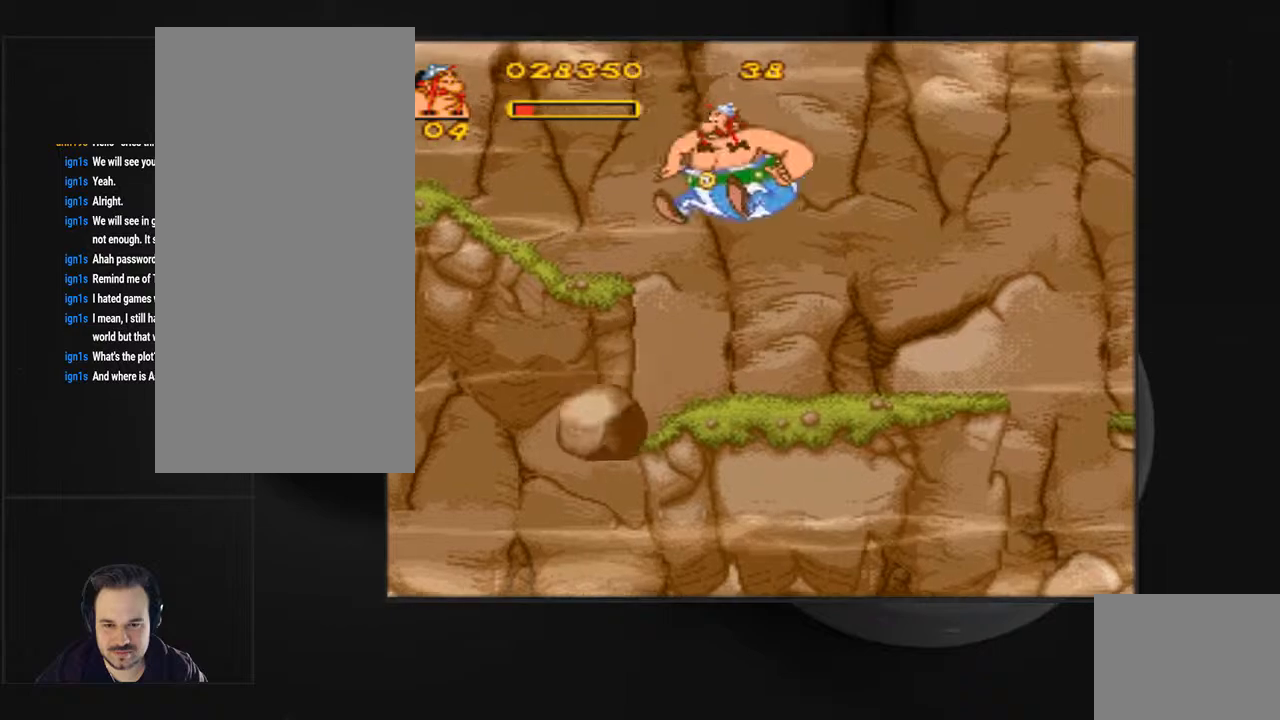
{"buttons": [], "events": [[133, "DPAD_LEFT", "up"], [167, "CROSS", "up"], [200, "SQUARE", "up"], [233, "DPAD_RIGHT", "down"], [467, "DPAD_RIGHT", "up"]]}
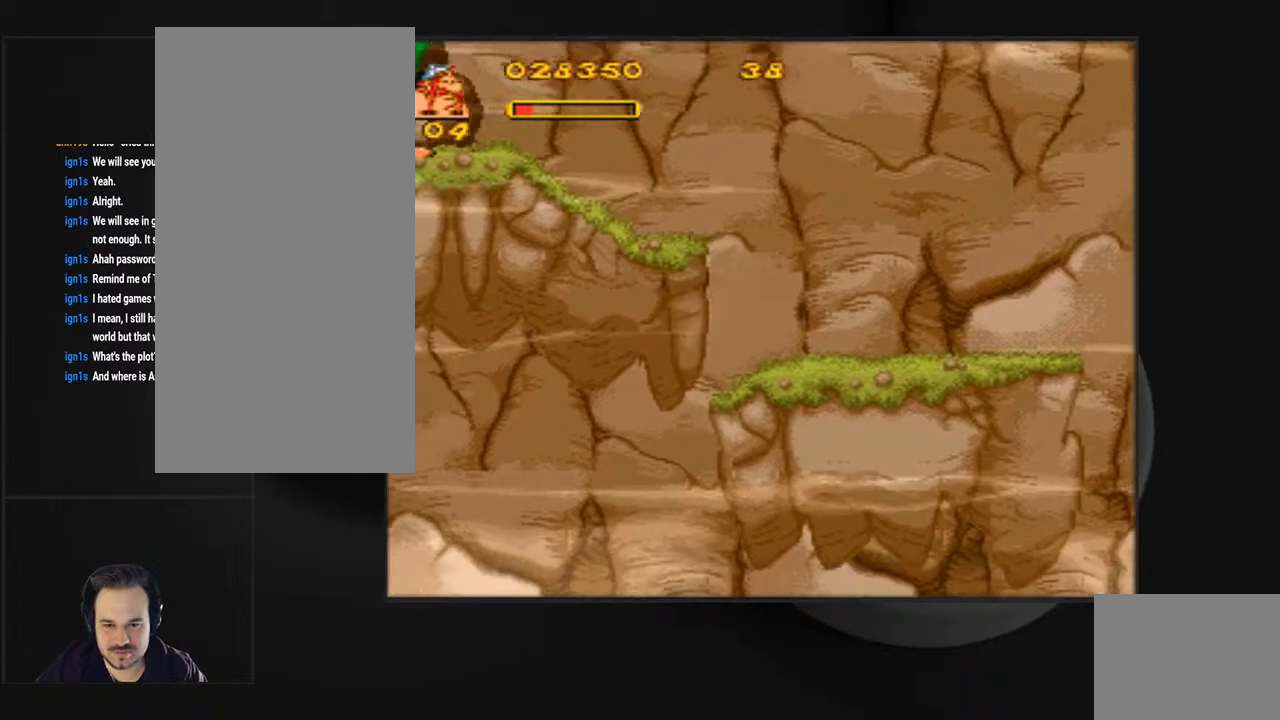
{"buttons": ["CROSS", "SQUARE"], "events": [[67, "SQUARE", "down"], [100, "CROSS", "down"], [100, "DPAD_LEFT", "down"], [167, "DPAD_LEFT", "up"], [200, "DPAD_LEFT", "down"], [333, "DPAD_LEFT", "up"]]}
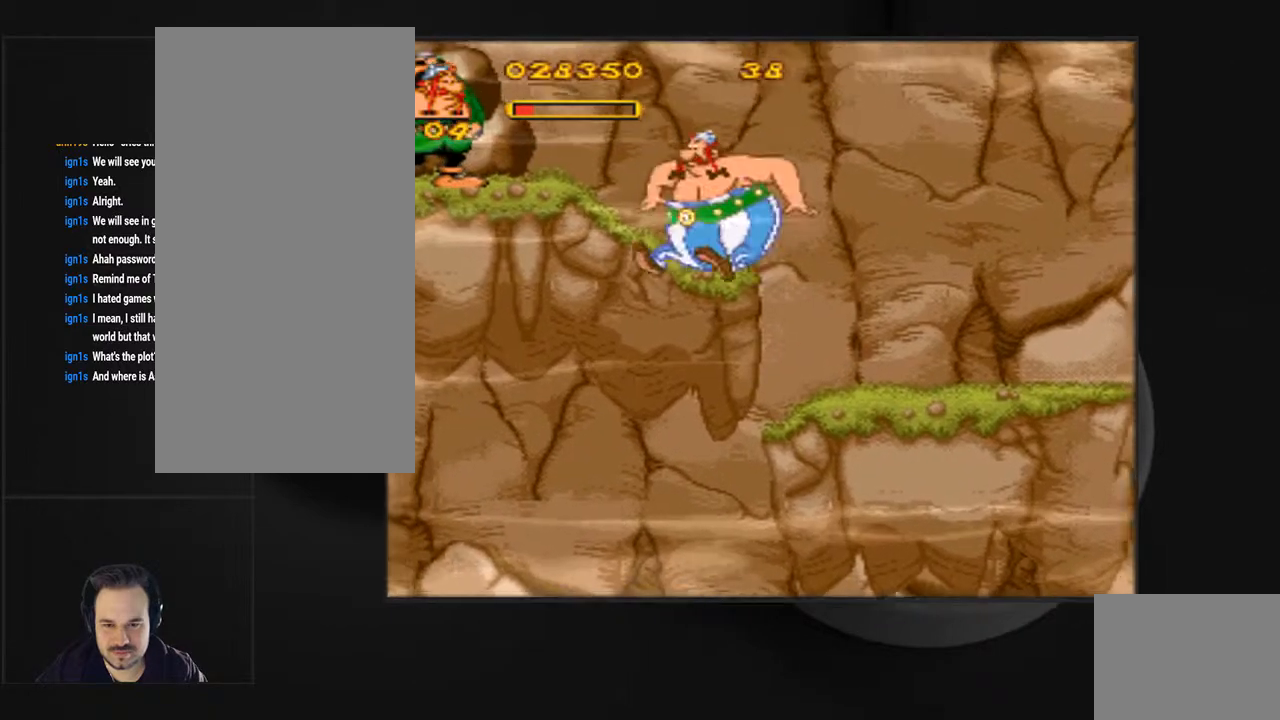
{"buttons": ["CROSS", "SQUARE", "DPAD_RIGHT"], "events": [[133, "CROSS", "up"], [167, "SQUARE", "up"], [267, "DPAD_RIGHT", "down"], [400, "CROSS", "down"], [400, "SQUARE", "down"]]}
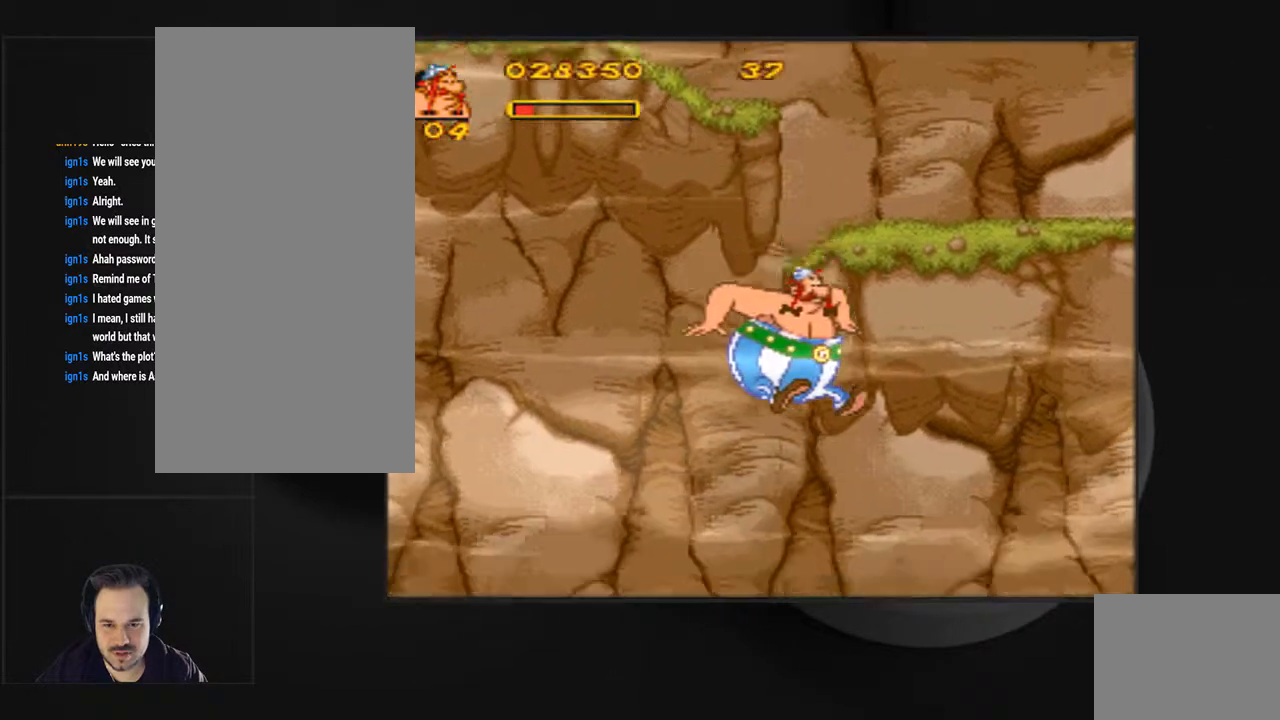
{"buttons": [], "events": [[200, "DPAD_RIGHT", "up"], [233, "CROSS", "up"], [233, "SQUARE", "up"]]}
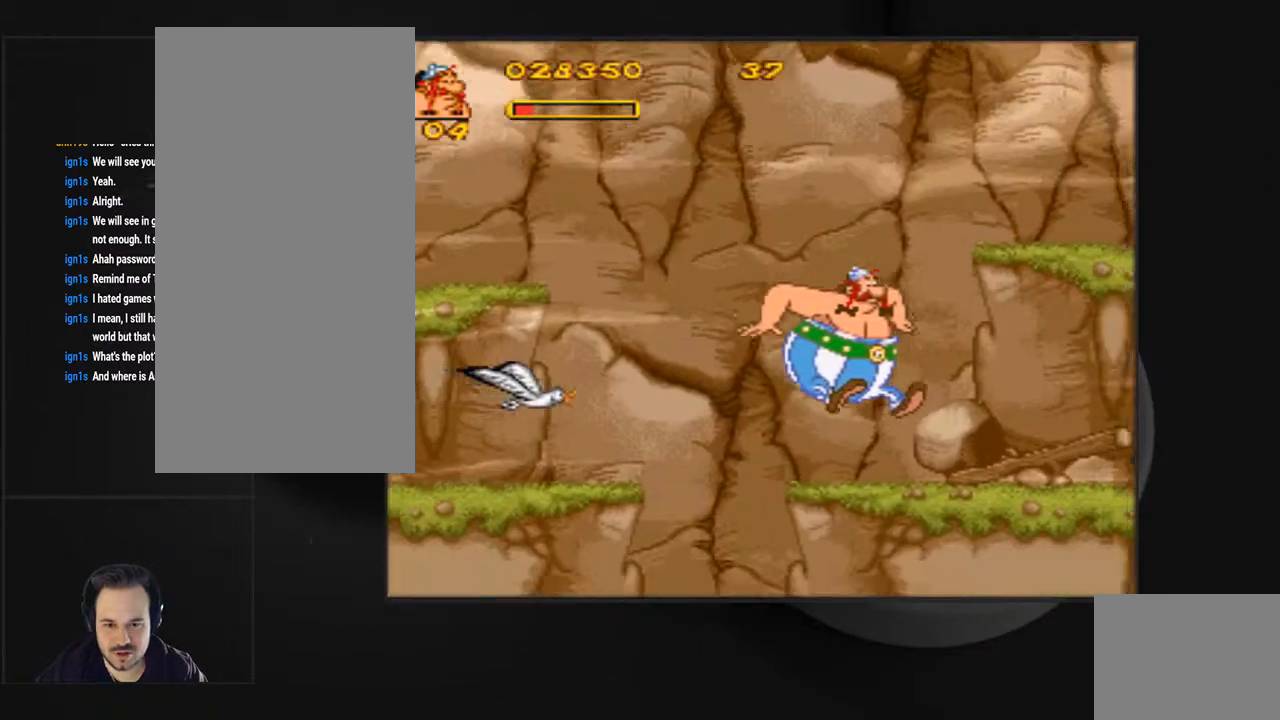
{"buttons": ["DPAD_RIGHT"], "events": [[333, "DPAD_RIGHT", "down"]]}
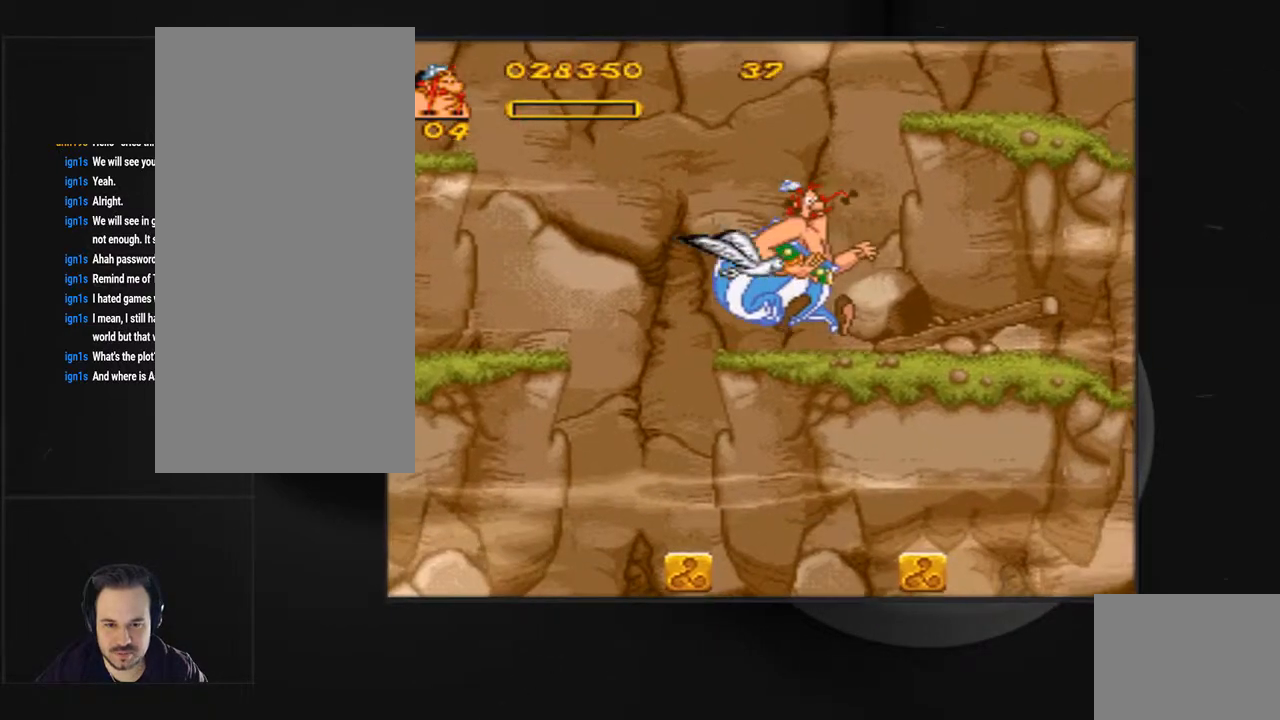
{"buttons": ["DPAD_RIGHT"], "events": []}
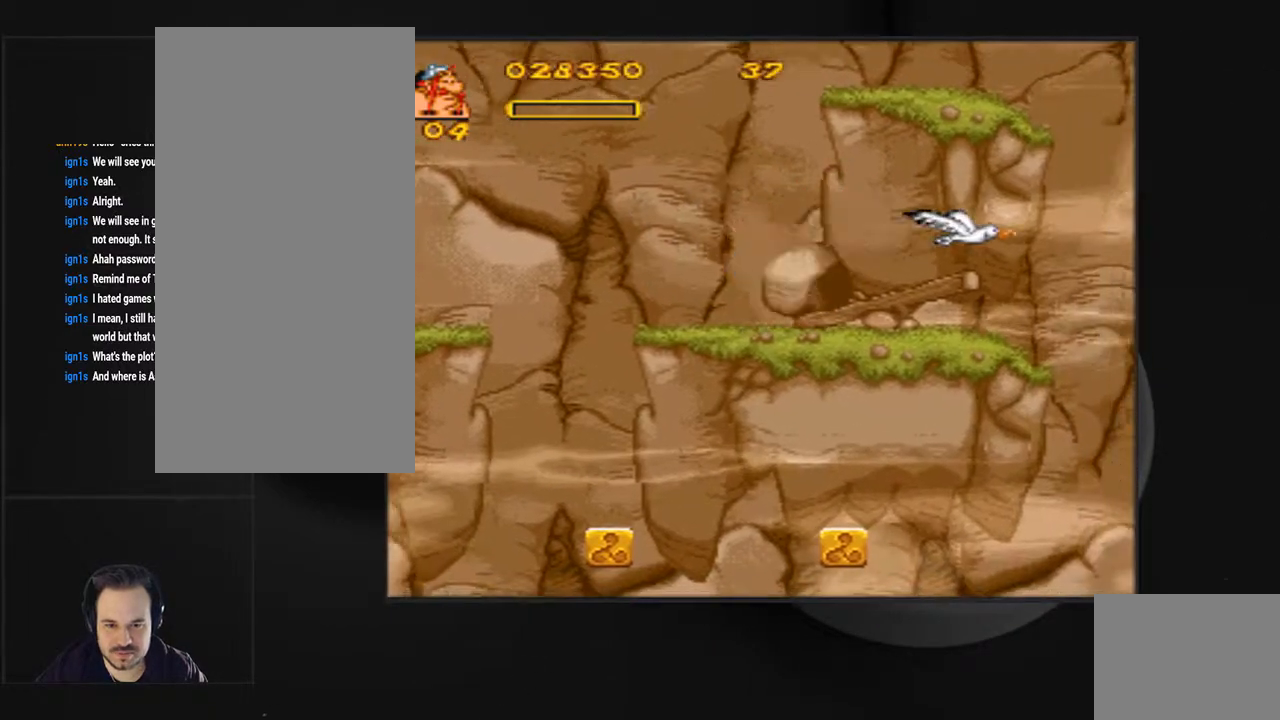
{"buttons": [], "events": [[200, "DPAD_RIGHT", "up"]]}
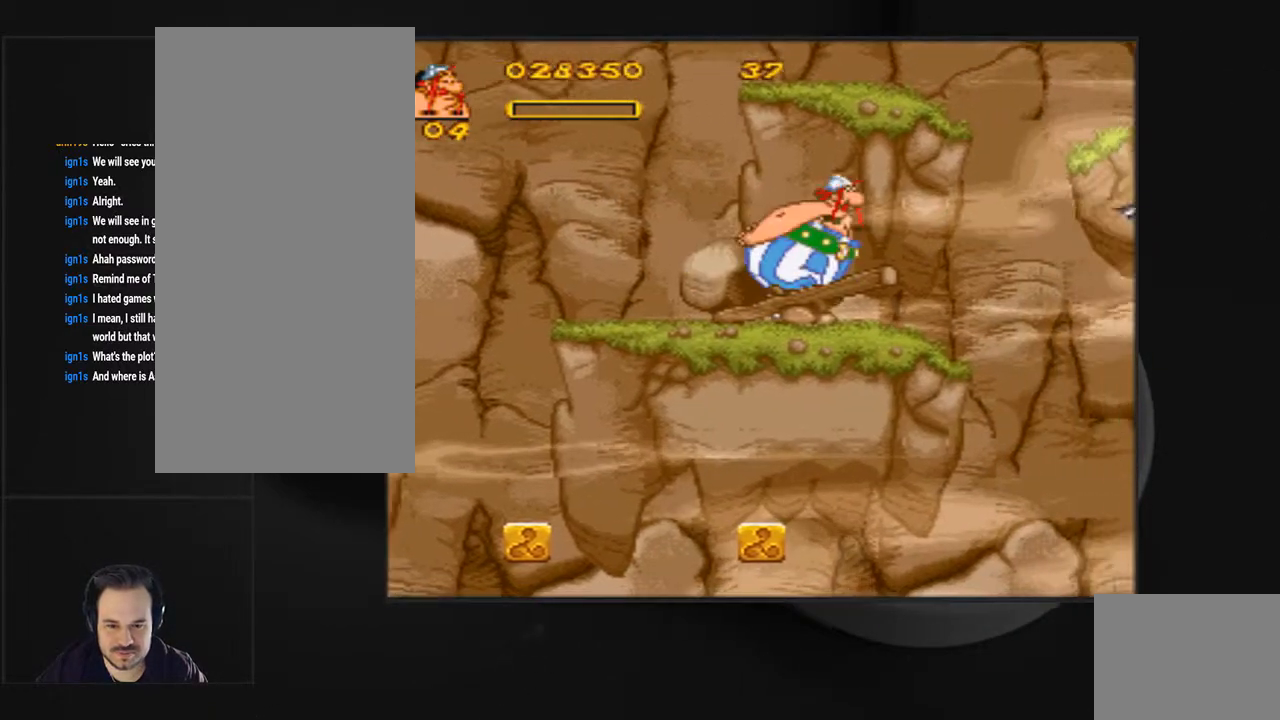
{"buttons": ["DPAD_RIGHT"], "events": [[333, "DPAD_RIGHT", "down"], [367, "CROSS", "down"], [500, "CROSS", "up"]]}